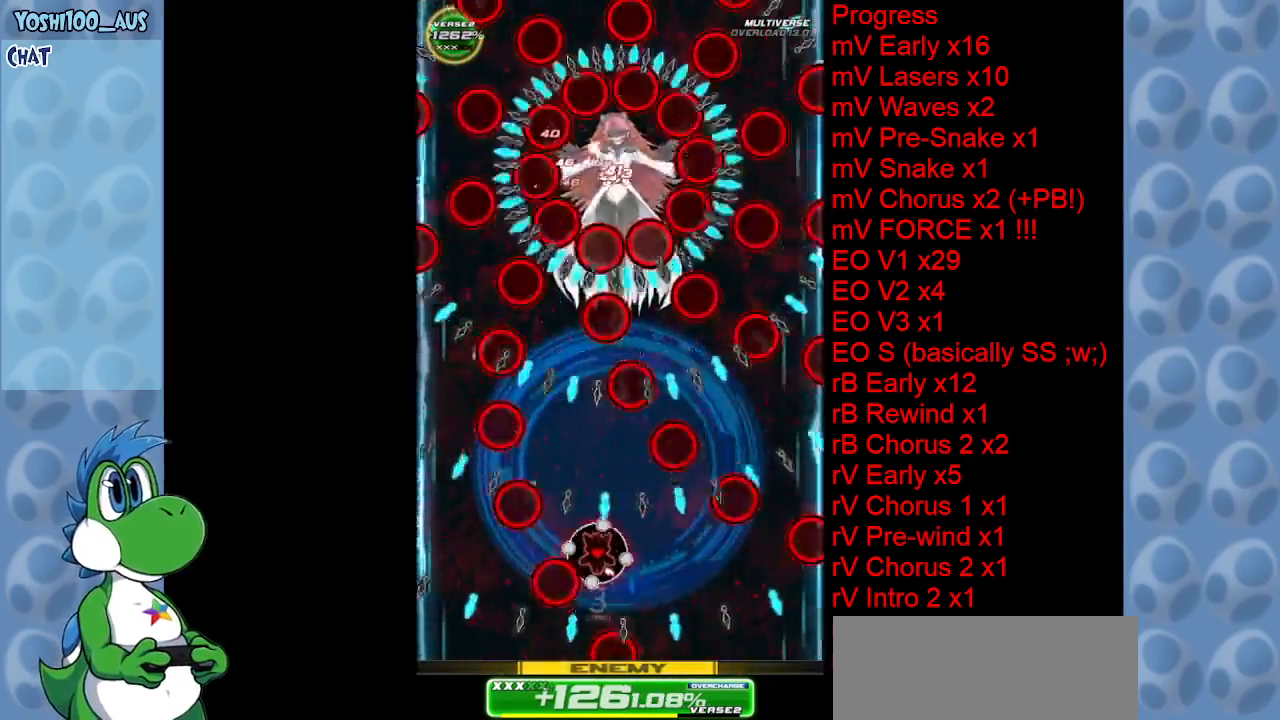
Gameplay with keyboard; each line is a JSON object with the keys held at the frame after it. "events" lists presses ("down") and releases ("up") of "c", "down", "left", "right", "up", "x" and "z" between this image and that frame as [ms after this image, input, new state], when the widget could be followed in between. No other keys are recorded. Mouse input is not recorded.
{"keys": ["z"], "events": [[67, "z", "down"], [150, "left", "up"], [150, "z", "up"], [300, "left", "down"], [384, "down", "down"], [384, "z", "down"], [484, "down", "up"], [484, "left", "up"]]}
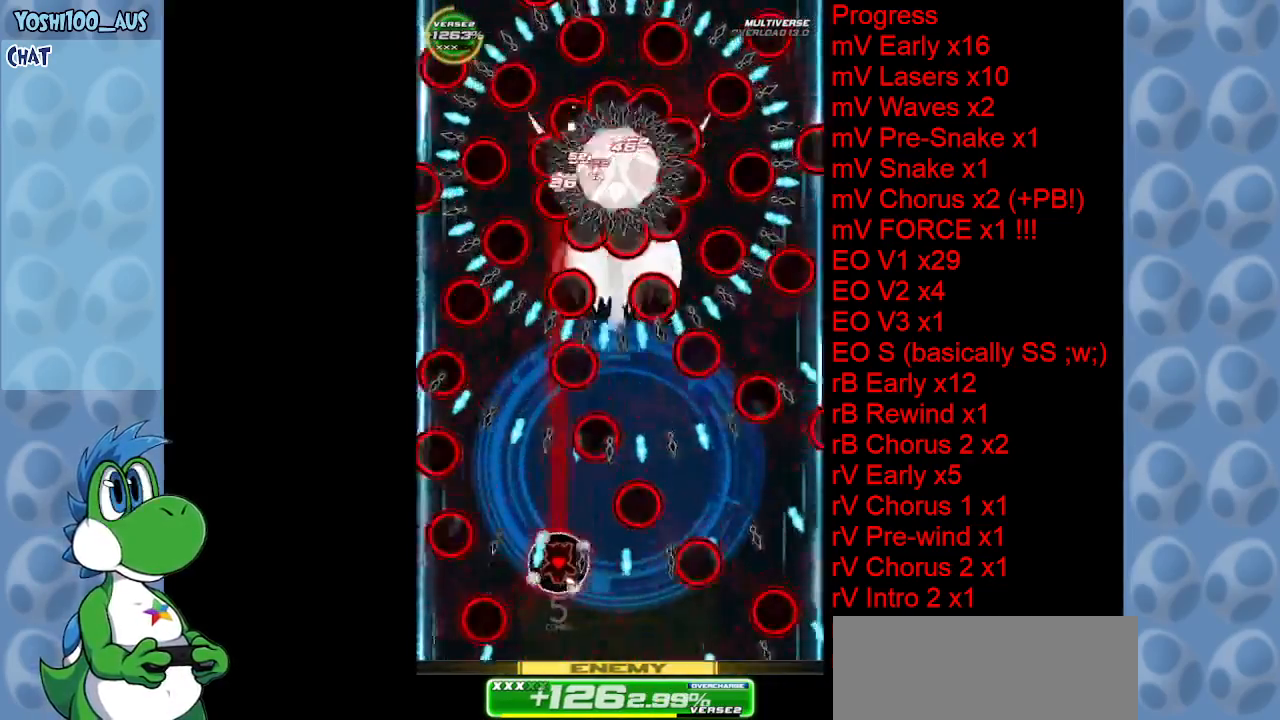
{"keys": ["right"], "events": [[34, "z", "up"], [184, "left", "down"], [234, "z", "down"], [317, "left", "up"], [367, "z", "up"], [500, "right", "down"]]}
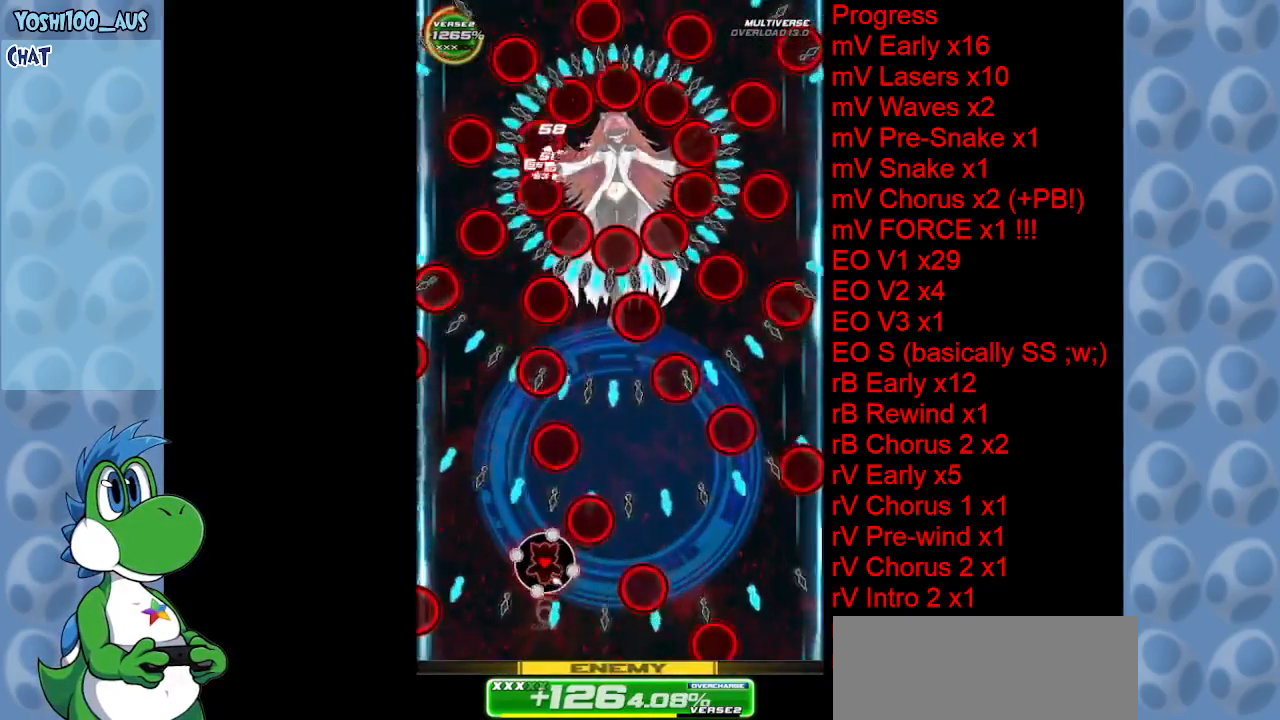
{"keys": ["right", "z"], "events": [[50, "z", "down"], [184, "right", "up"], [184, "z", "up"], [384, "right", "down"], [434, "z", "down"]]}
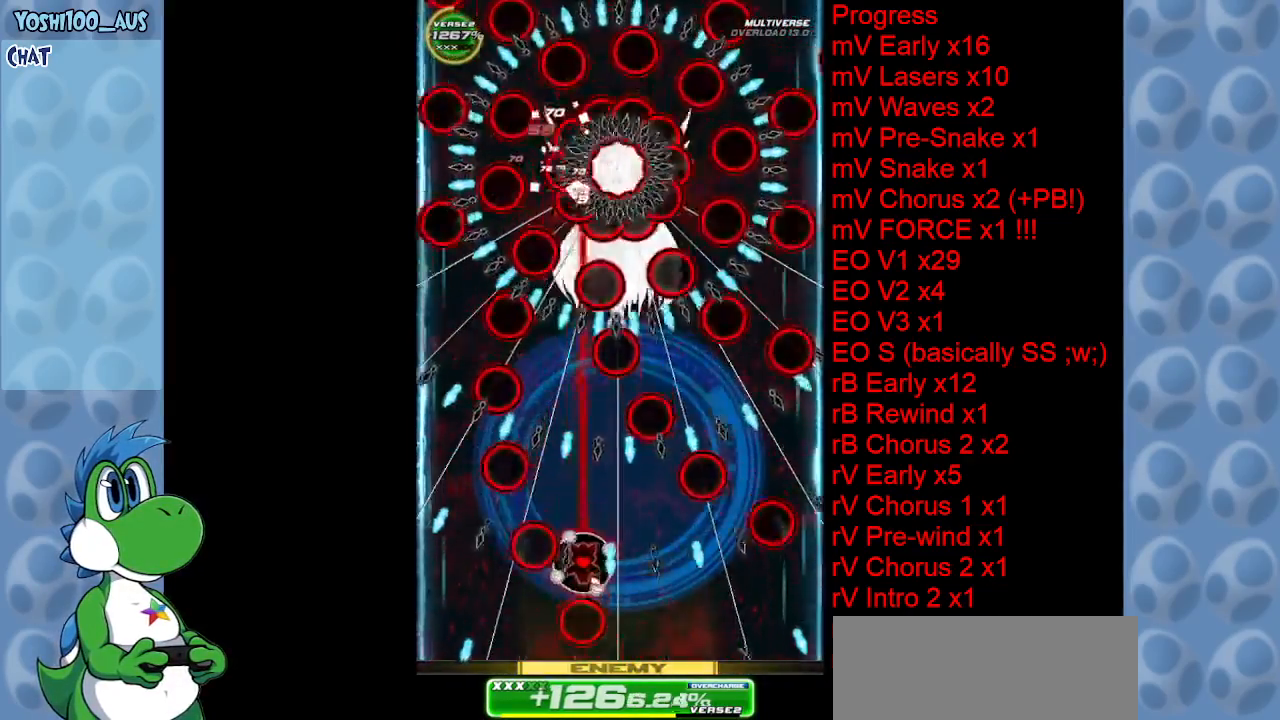
{"keys": ["right"], "events": [[17, "z", "up"], [67, "right", "up"], [200, "left", "down"], [250, "down", "down"], [250, "z", "down"], [350, "left", "up"], [400, "z", "up"], [434, "down", "up"], [484, "right", "down"]]}
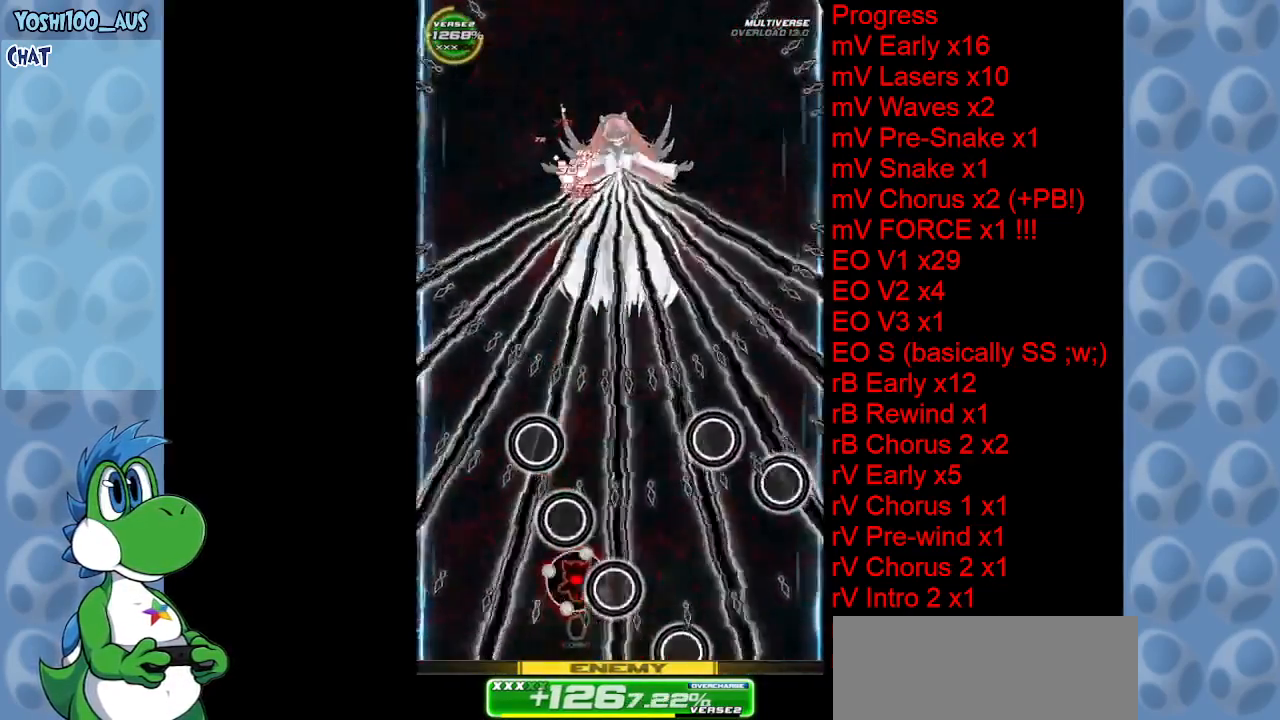
{"keys": ["left", "up", "z"], "events": [[84, "z", "down"], [134, "right", "up"], [217, "z", "up"], [350, "left", "down"], [400, "up", "down"], [400, "z", "down"]]}
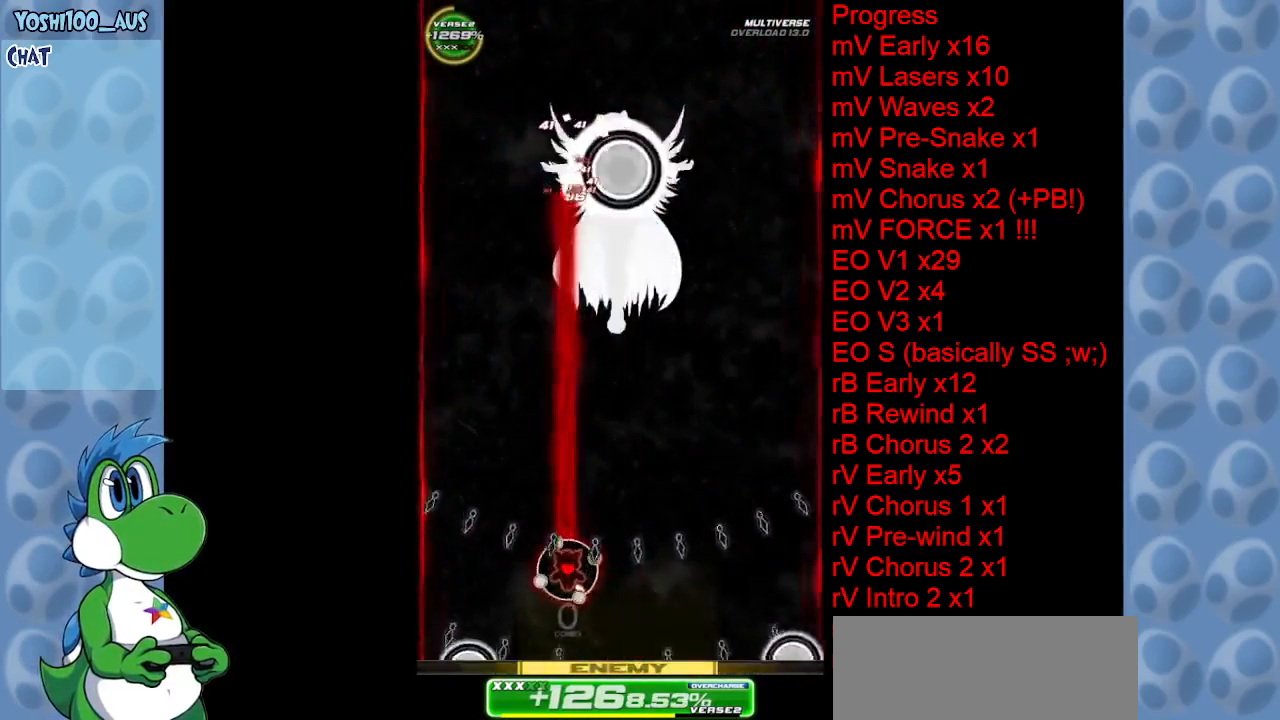
{"keys": ["right", "up"], "events": [[50, "left", "up"], [50, "z", "up"], [250, "z", "down"], [284, "right", "down"], [384, "z", "up"]]}
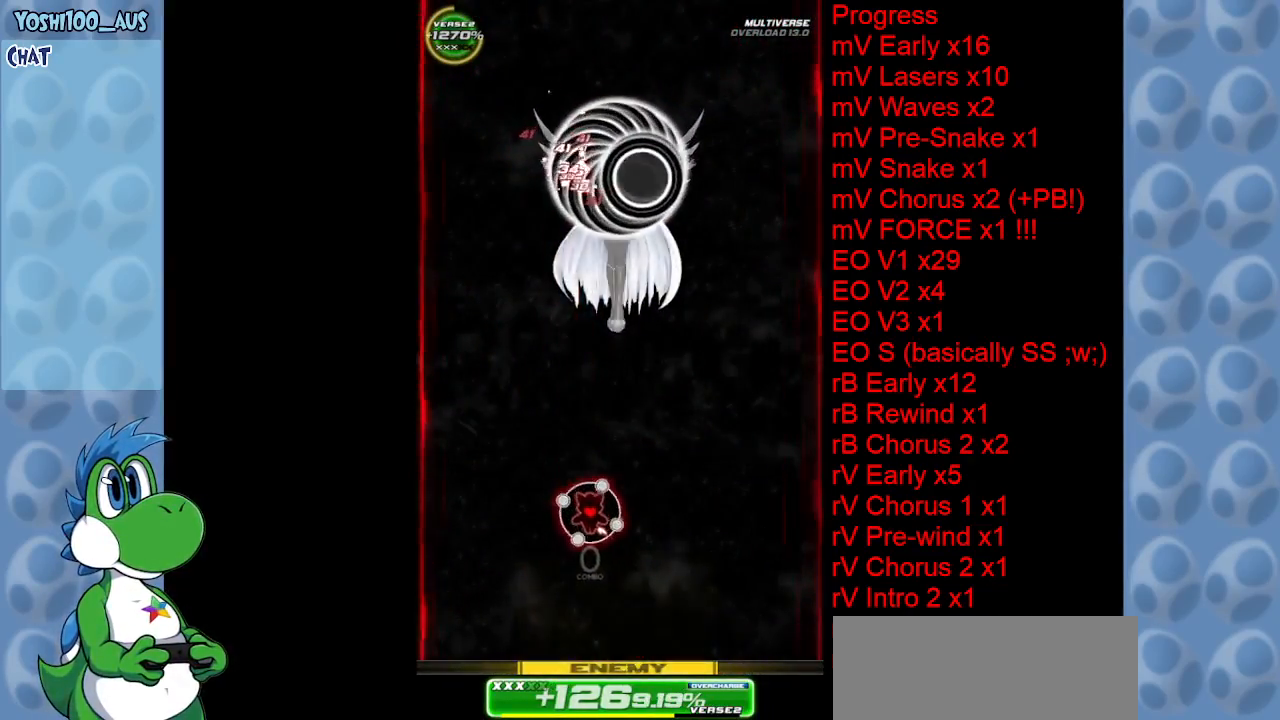
{"keys": ["z"], "events": [[67, "z", "down"], [200, "z", "up"], [400, "right", "up"], [400, "up", "up"], [400, "z", "down"]]}
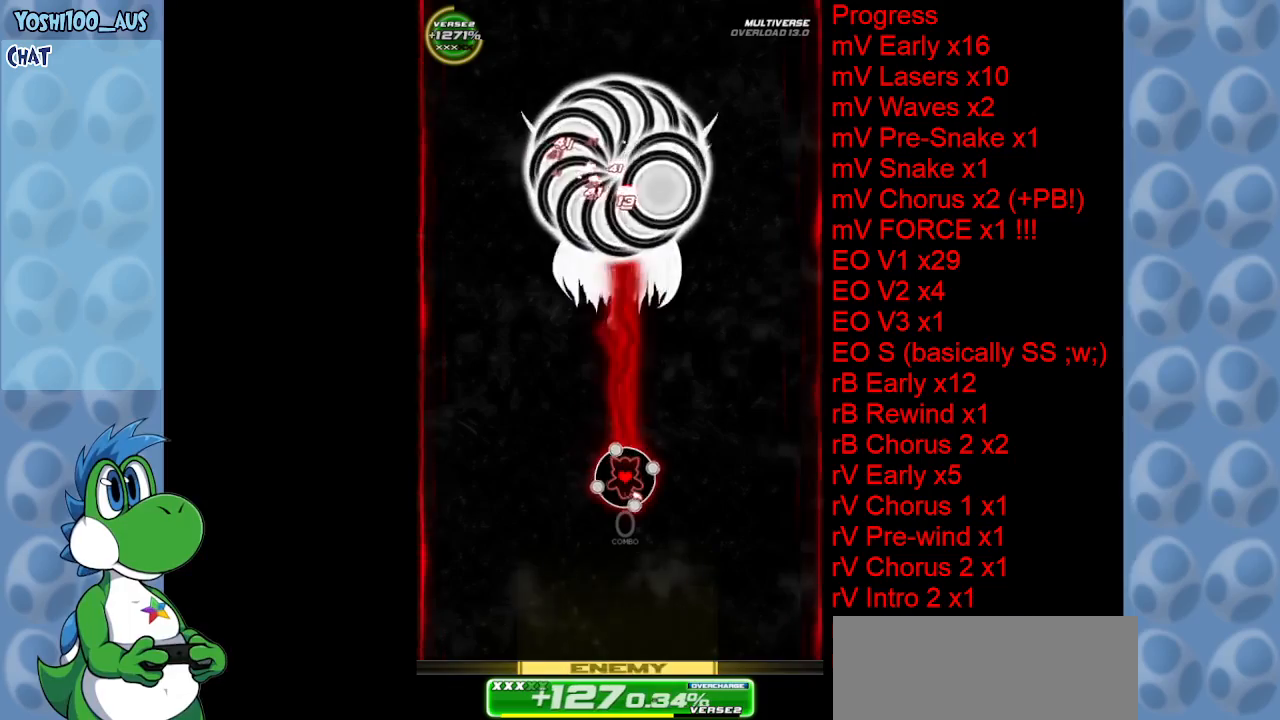
{"keys": [], "events": [[34, "z", "up"], [267, "z", "down"], [417, "z", "up"]]}
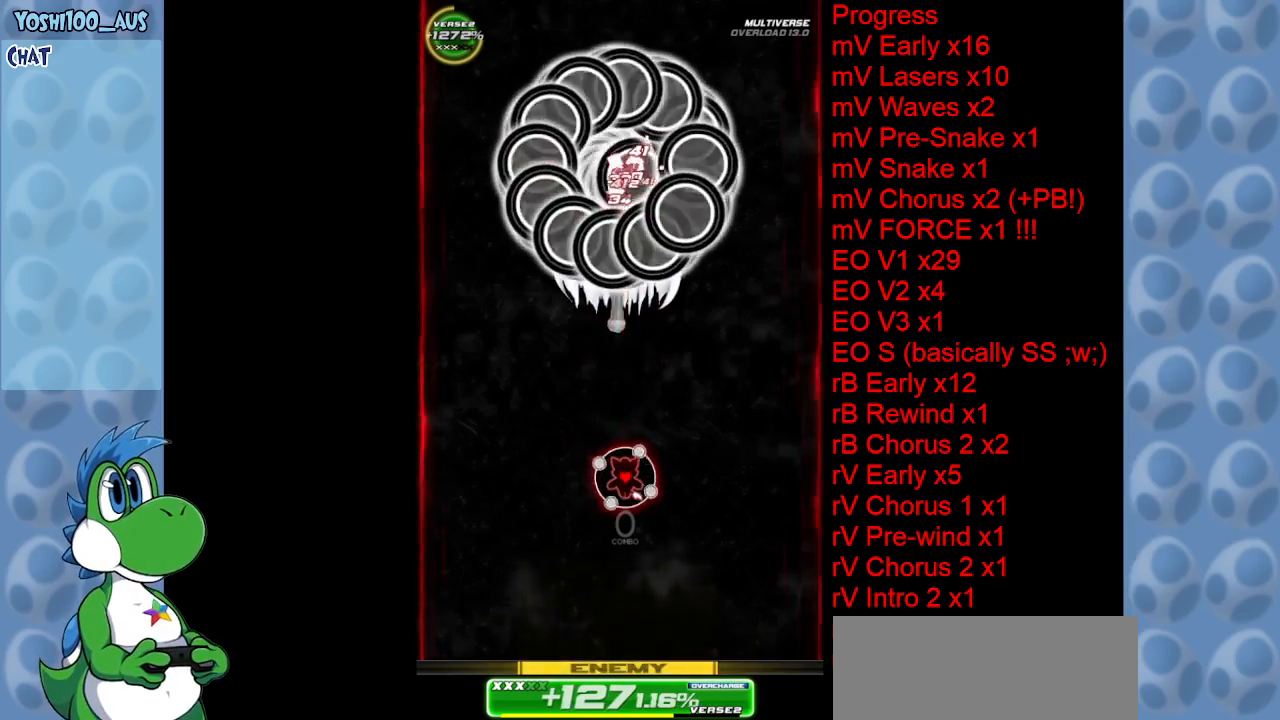
{"keys": ["down", "z"], "events": [[100, "z", "down"], [150, "down", "down"], [234, "z", "up"], [467, "z", "down"]]}
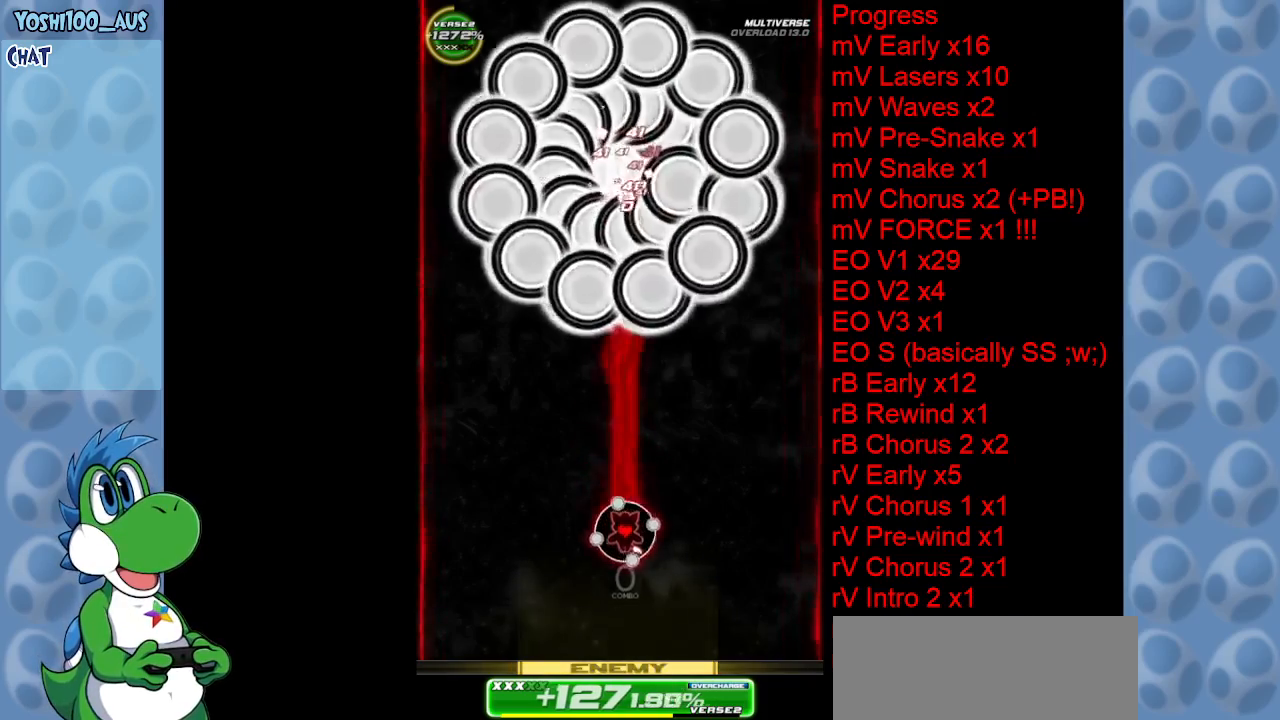
{"keys": [], "events": [[67, "z", "up"], [300, "down", "up"], [300, "z", "down"], [400, "z", "up"]]}
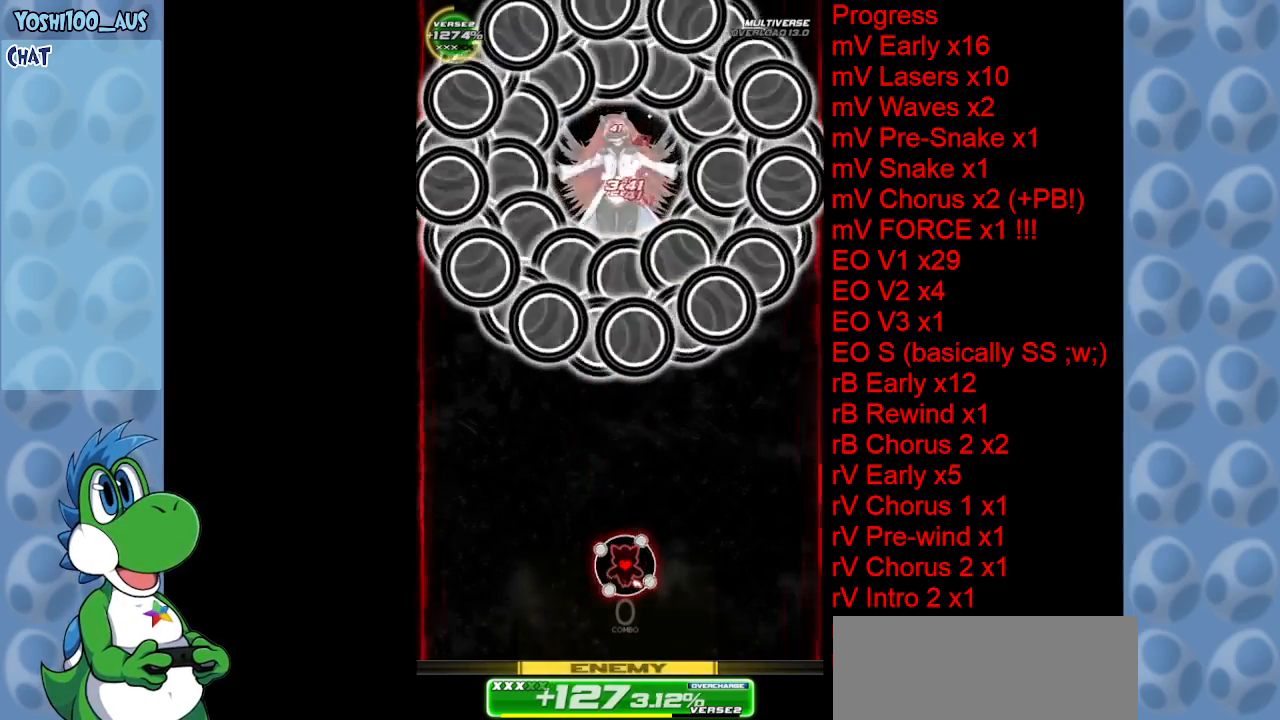
{"keys": ["z"], "events": [[134, "z", "down"], [267, "z", "up"], [467, "z", "down"]]}
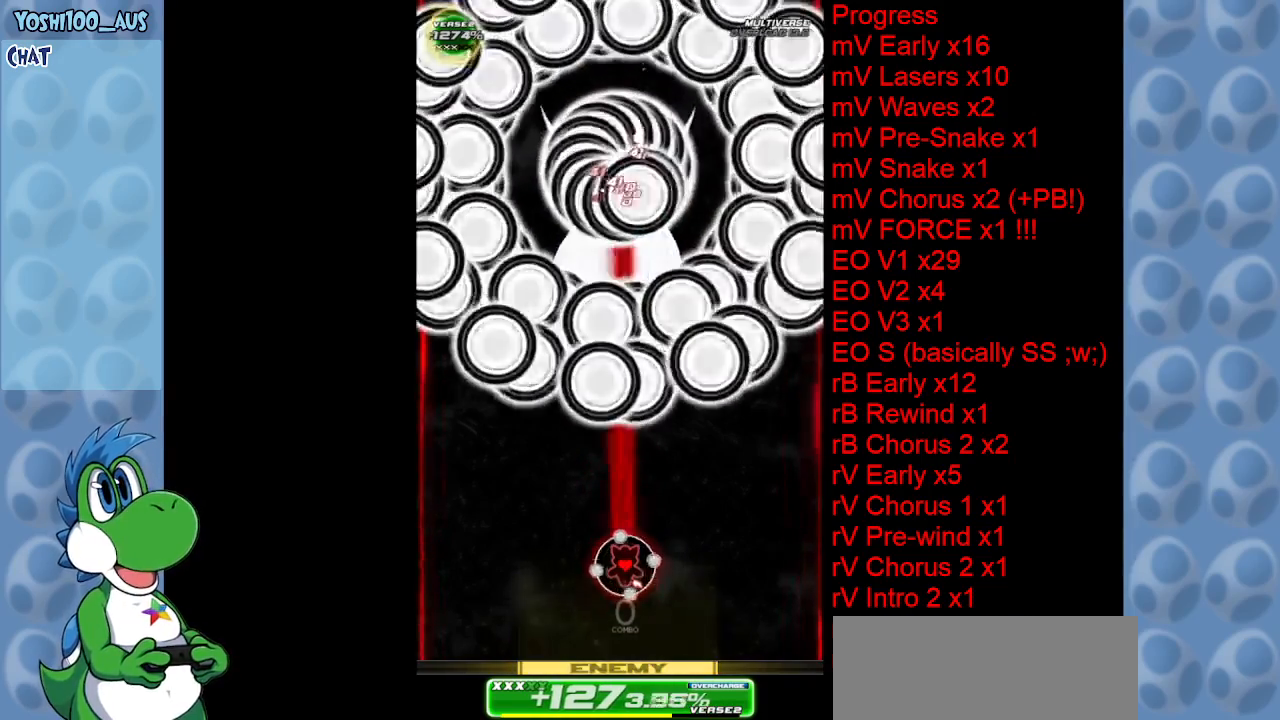
{"keys": [], "events": [[84, "z", "up"], [284, "z", "down"], [434, "z", "up"]]}
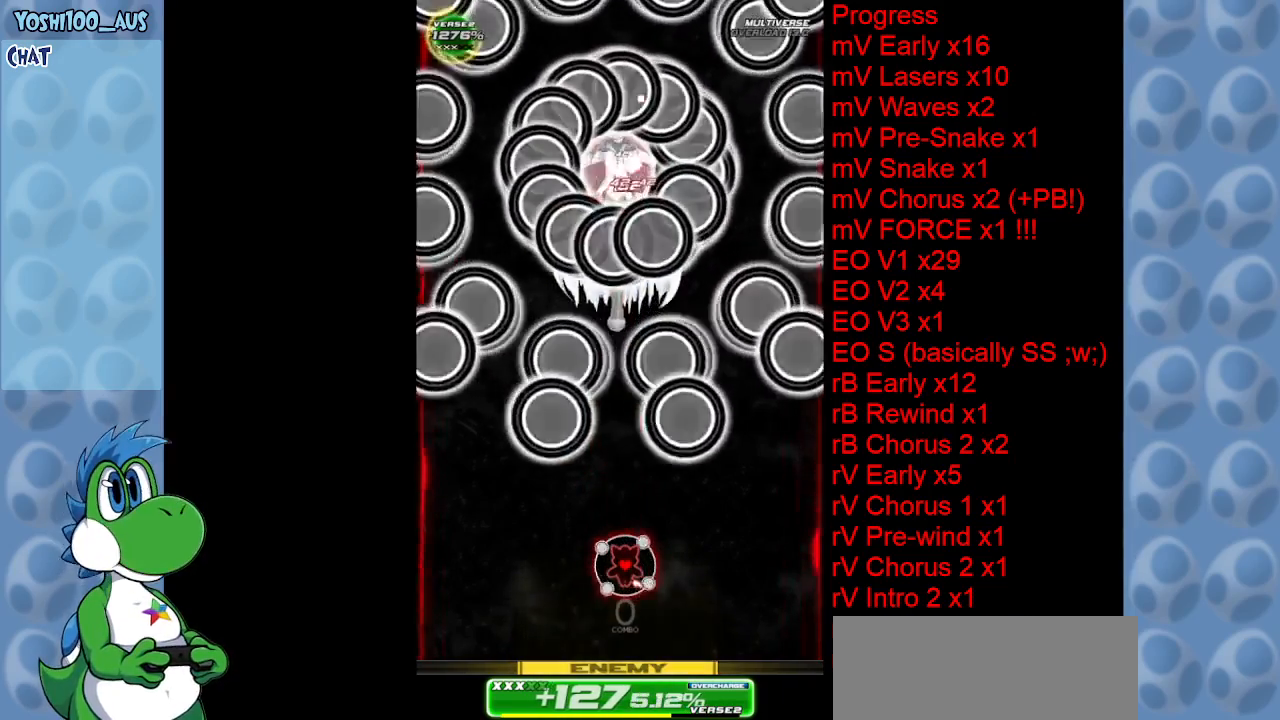
{"keys": ["z"], "events": [[167, "z", "down"], [300, "z", "up"], [484, "z", "down"]]}
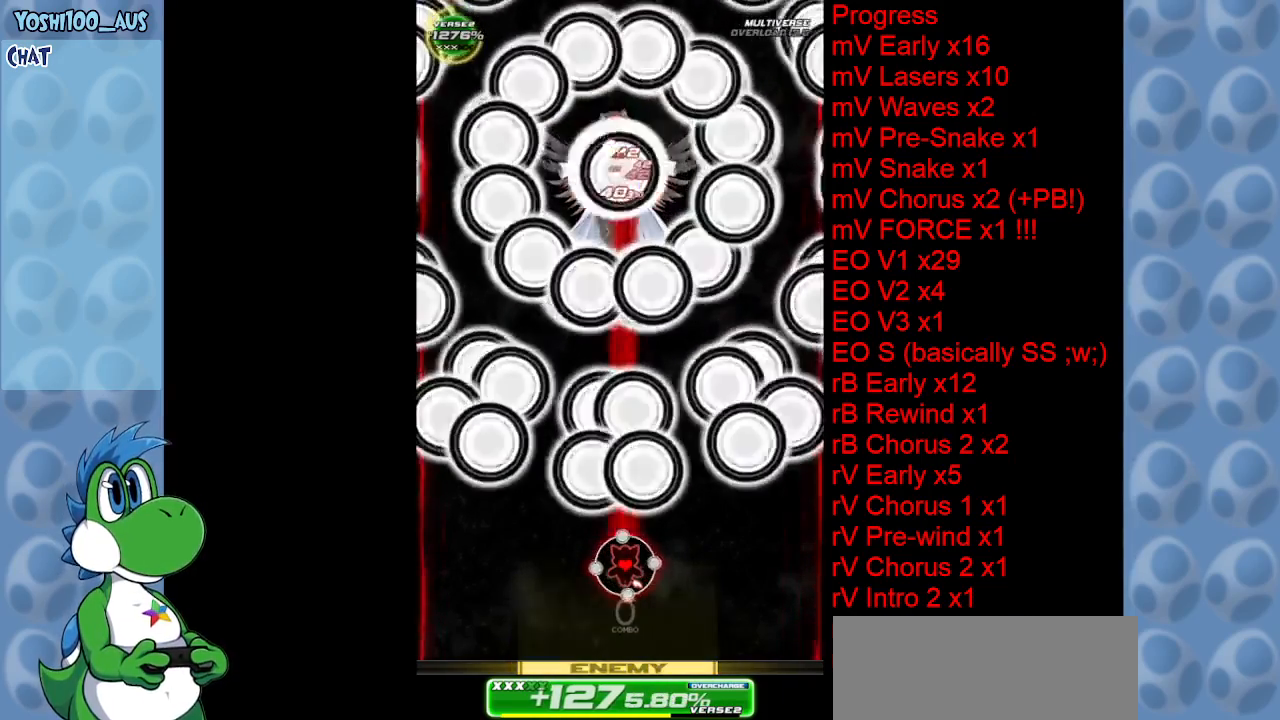
{"keys": [], "events": [[117, "z", "up"], [317, "z", "down"], [500, "z", "up"]]}
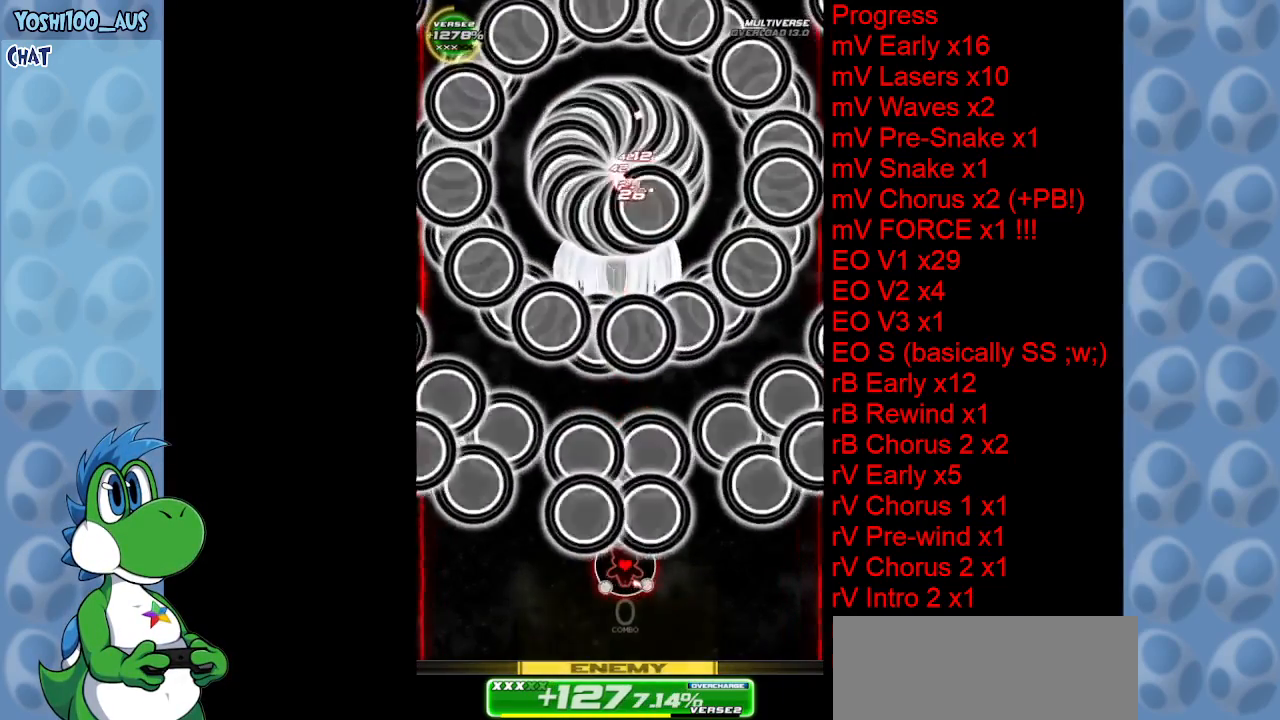
{"keys": ["up"], "events": [[50, "up", "down"], [150, "z", "down"], [334, "z", "up"]]}
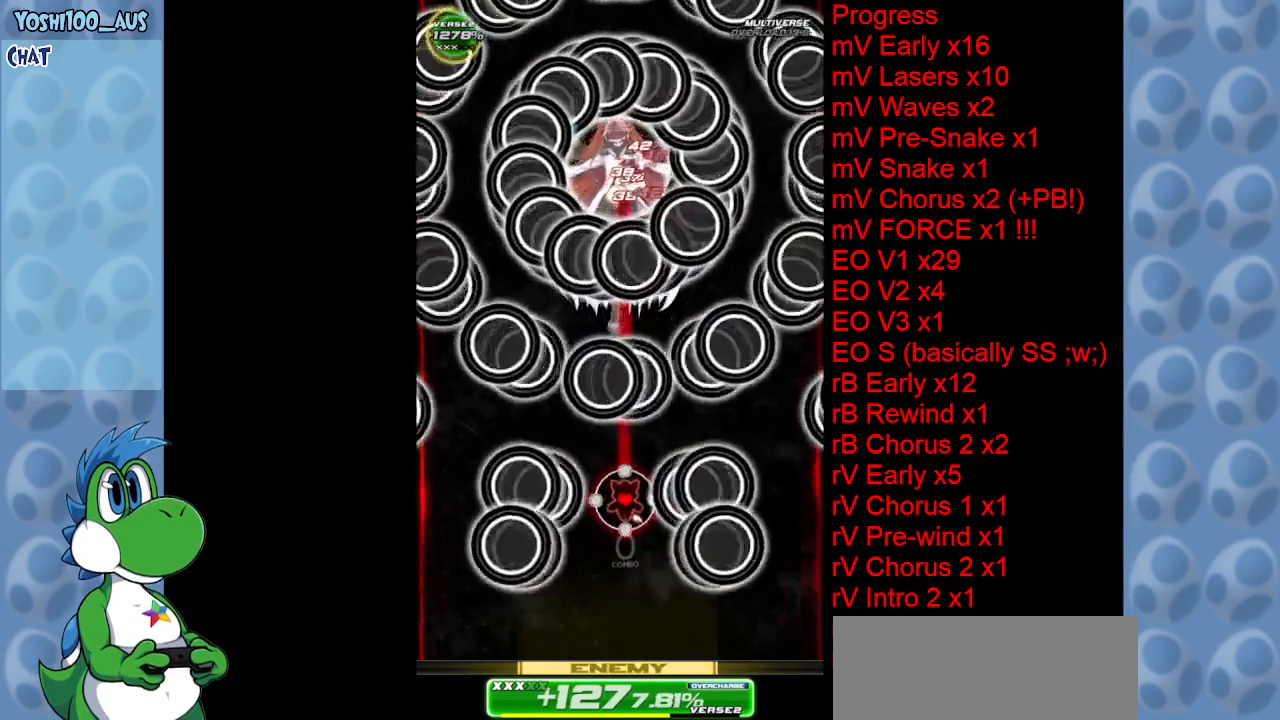
{"keys": ["z"], "events": [[17, "z", "down"], [150, "z", "up"], [200, "up", "up"], [350, "z", "down"]]}
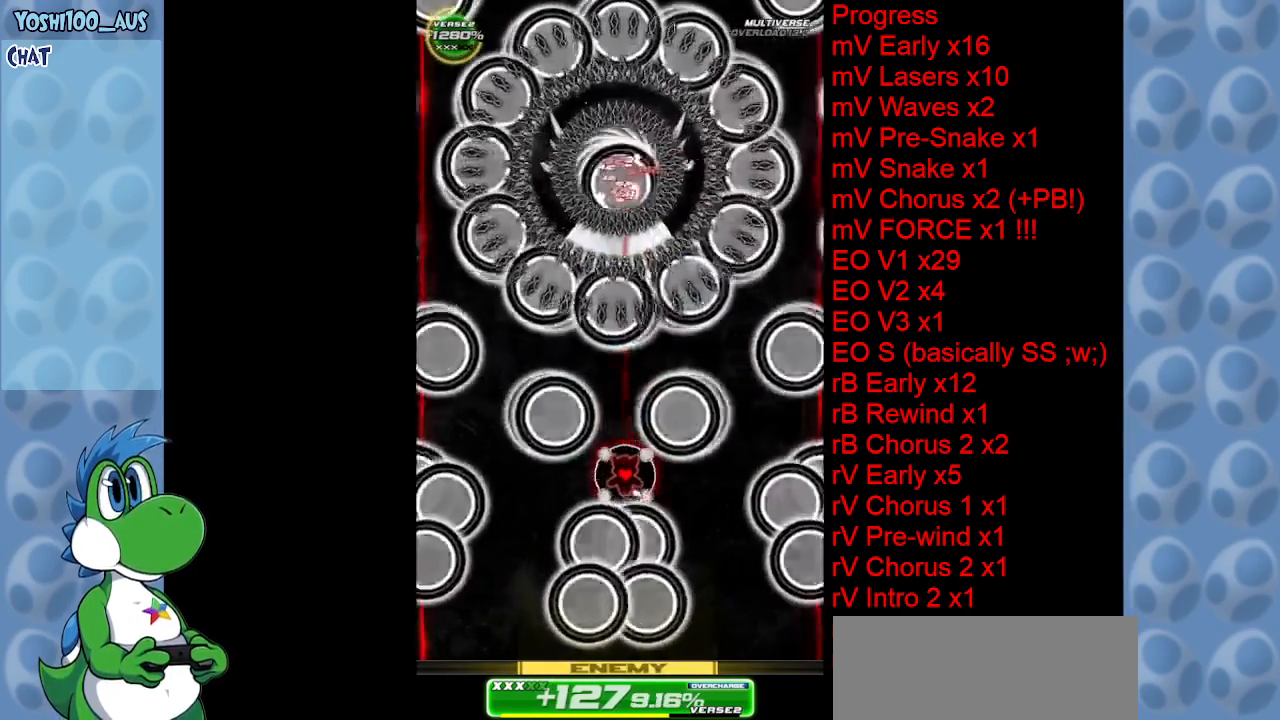
{"keys": ["down", "z"], "events": [[34, "z", "up"], [184, "down", "down"], [184, "z", "down"], [217, "right", "down"], [367, "z", "up"], [400, "right", "up"], [500, "z", "down"]]}
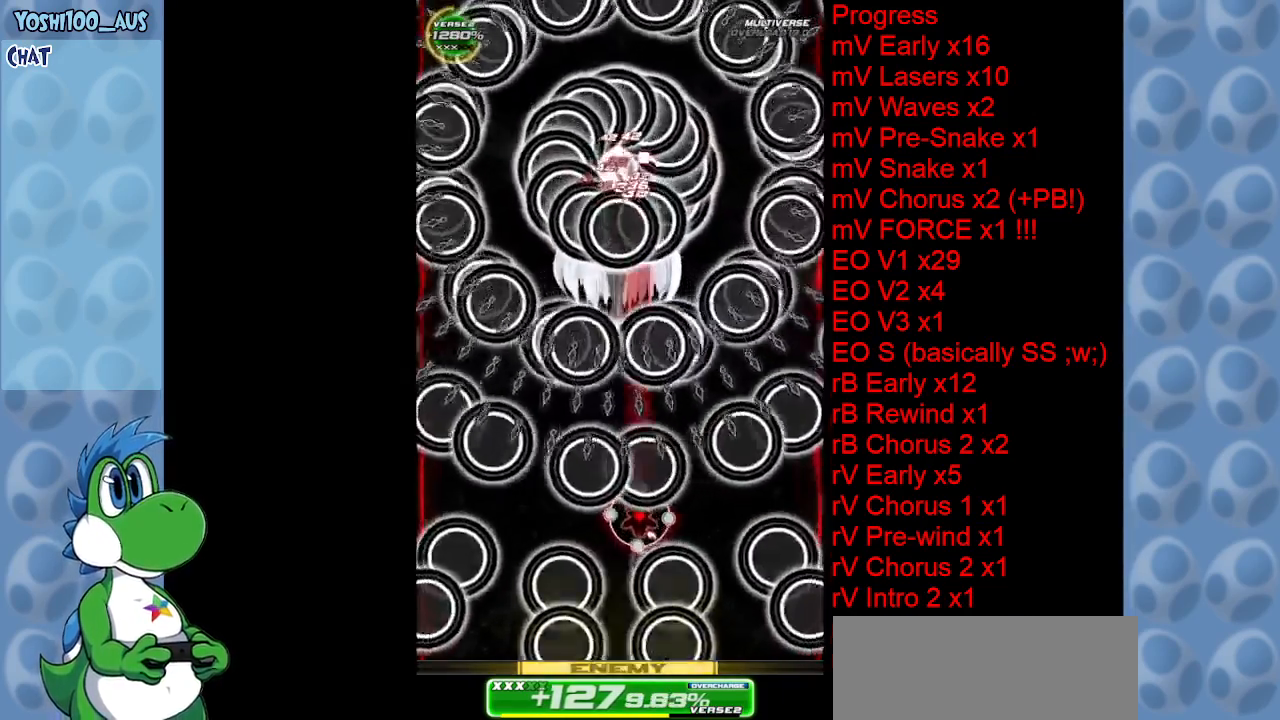
{"keys": ["down", "z"], "events": [[184, "z", "up"], [367, "z", "down"]]}
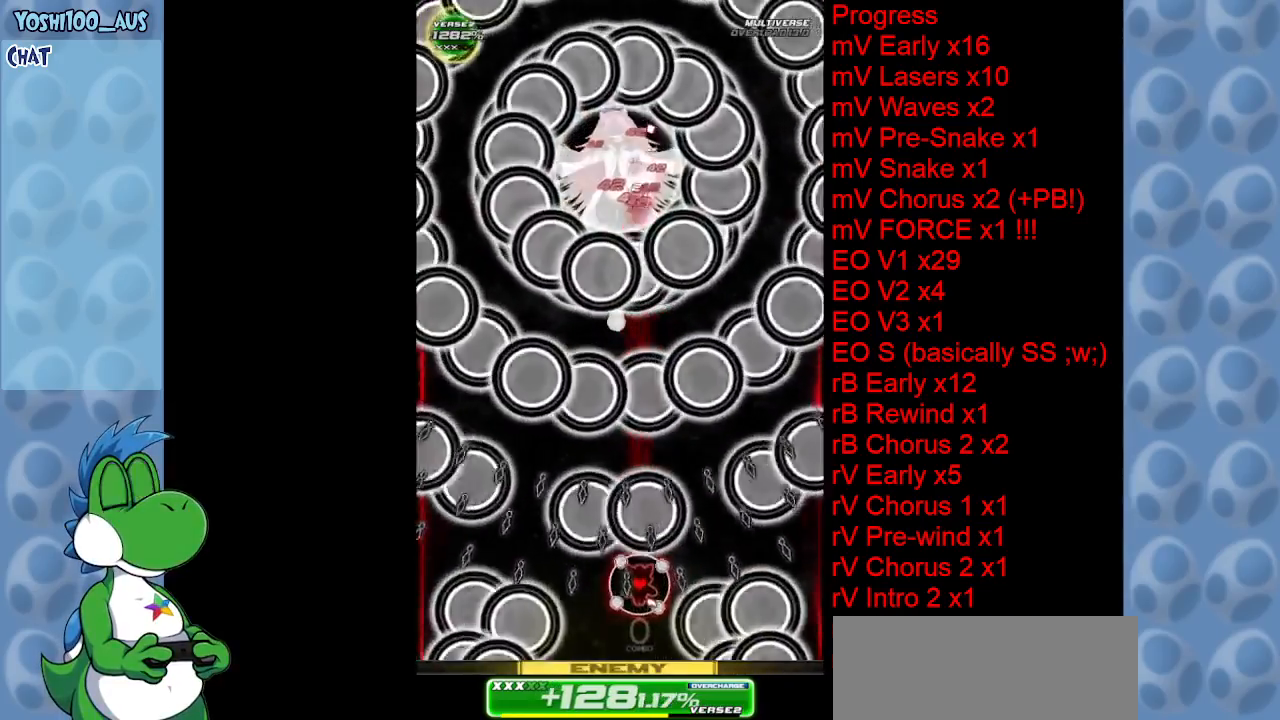
{"keys": ["left", "up"], "events": [[67, "down", "up"], [67, "z", "up"], [200, "right", "down"], [200, "up", "down"], [250, "z", "down"], [300, "right", "up"], [350, "z", "up"], [400, "left", "down"]]}
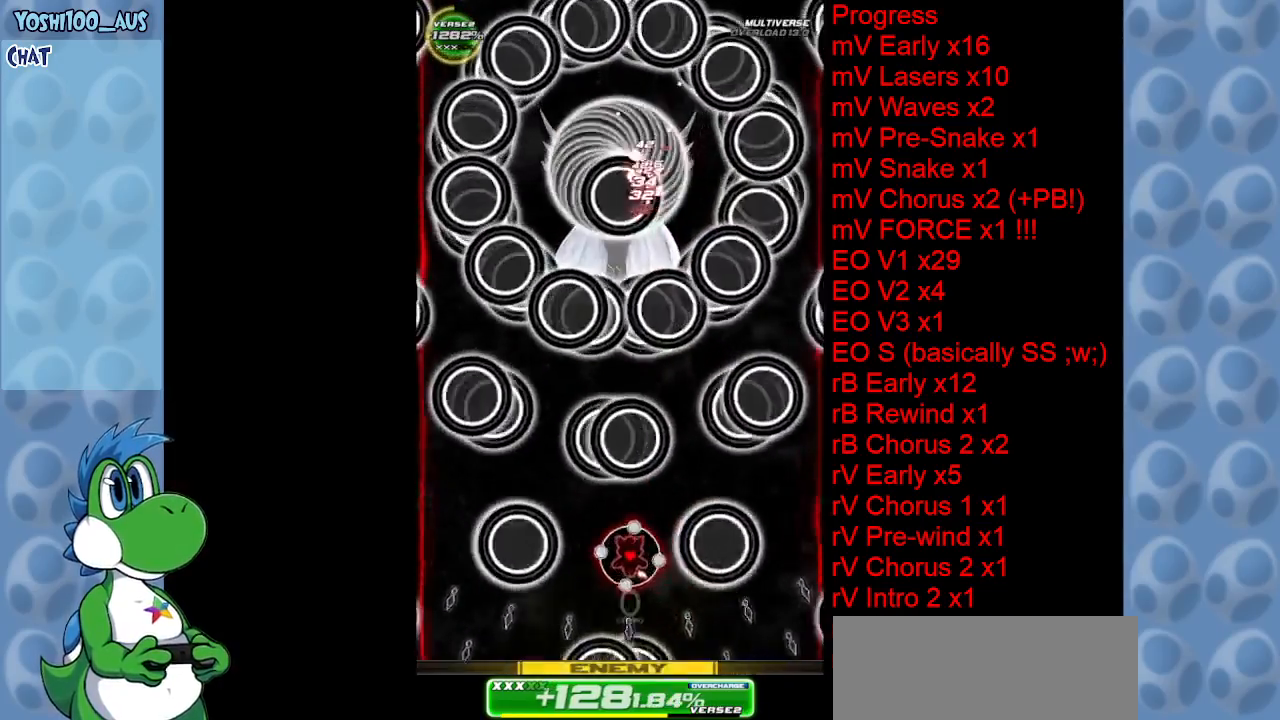
{"keys": ["z"], "events": [[34, "z", "down"], [167, "left", "up"], [217, "z", "up"], [317, "up", "up"], [417, "z", "down"]]}
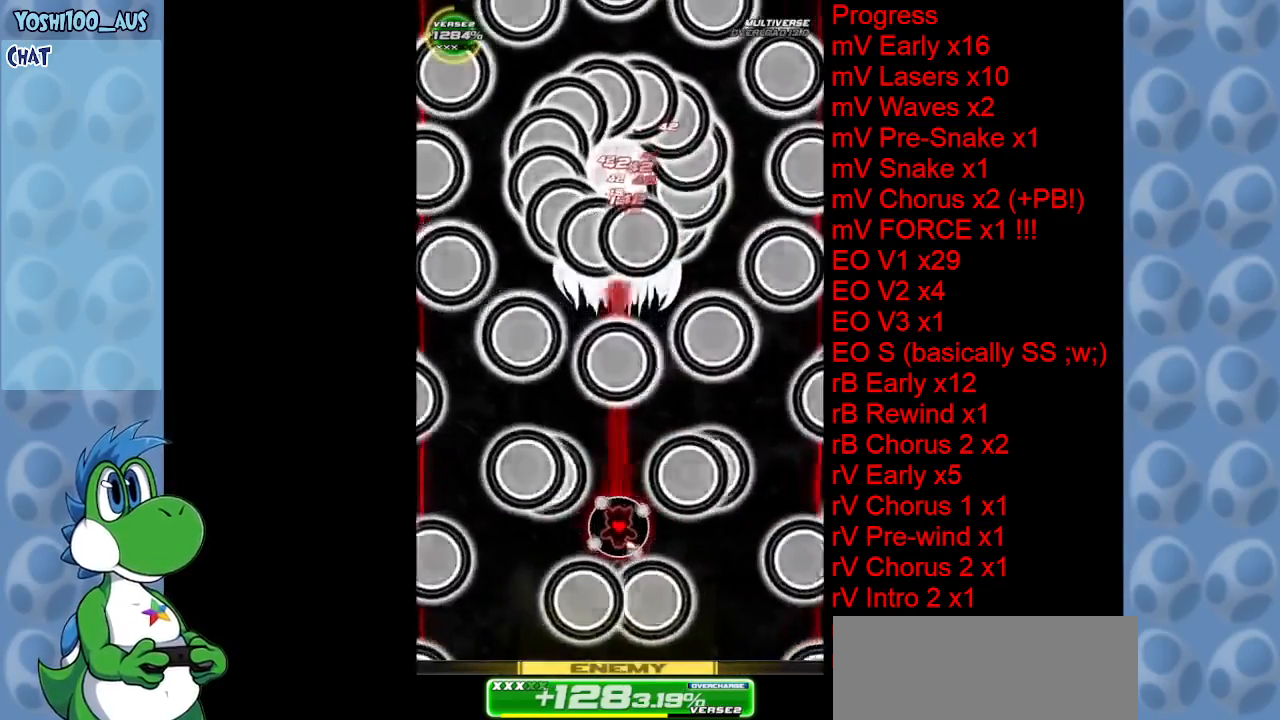
{"keys": ["down"], "events": [[50, "z", "up"], [150, "down", "down"], [234, "z", "down"], [334, "left", "down"], [417, "left", "up"], [417, "z", "up"]]}
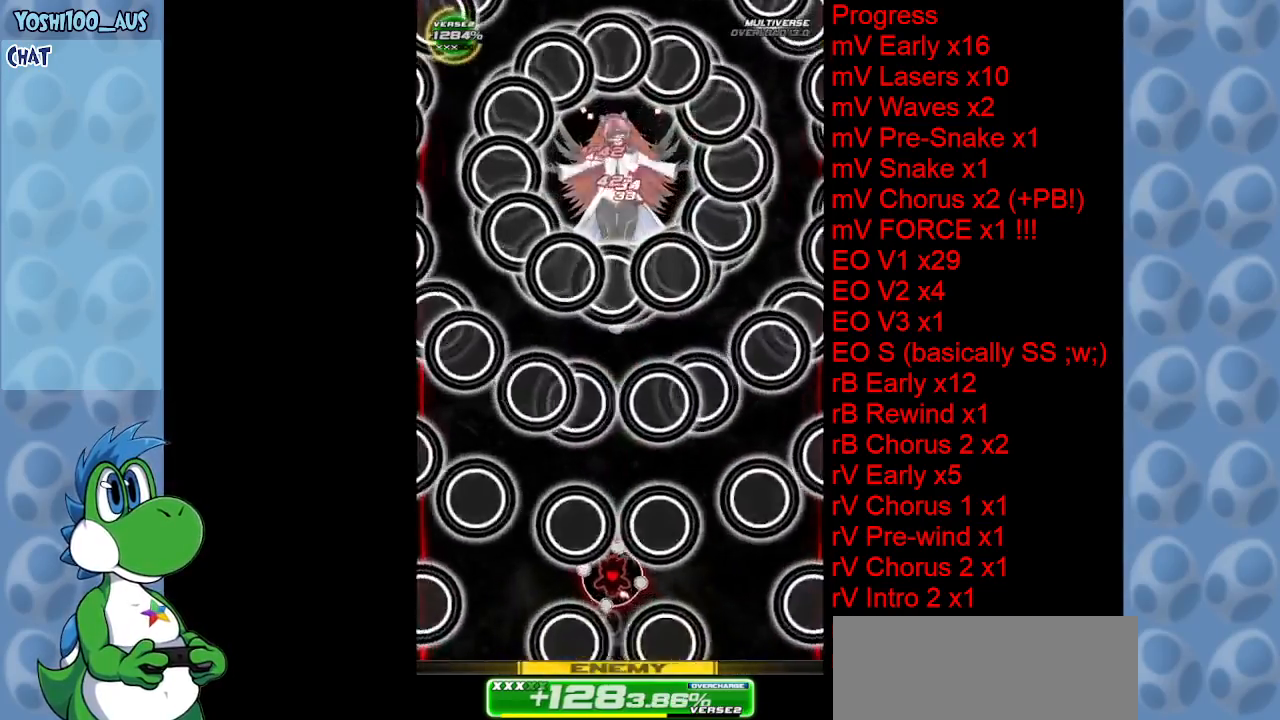
{"keys": ["down", "z"], "events": [[67, "z", "down"], [250, "z", "up"], [434, "z", "down"]]}
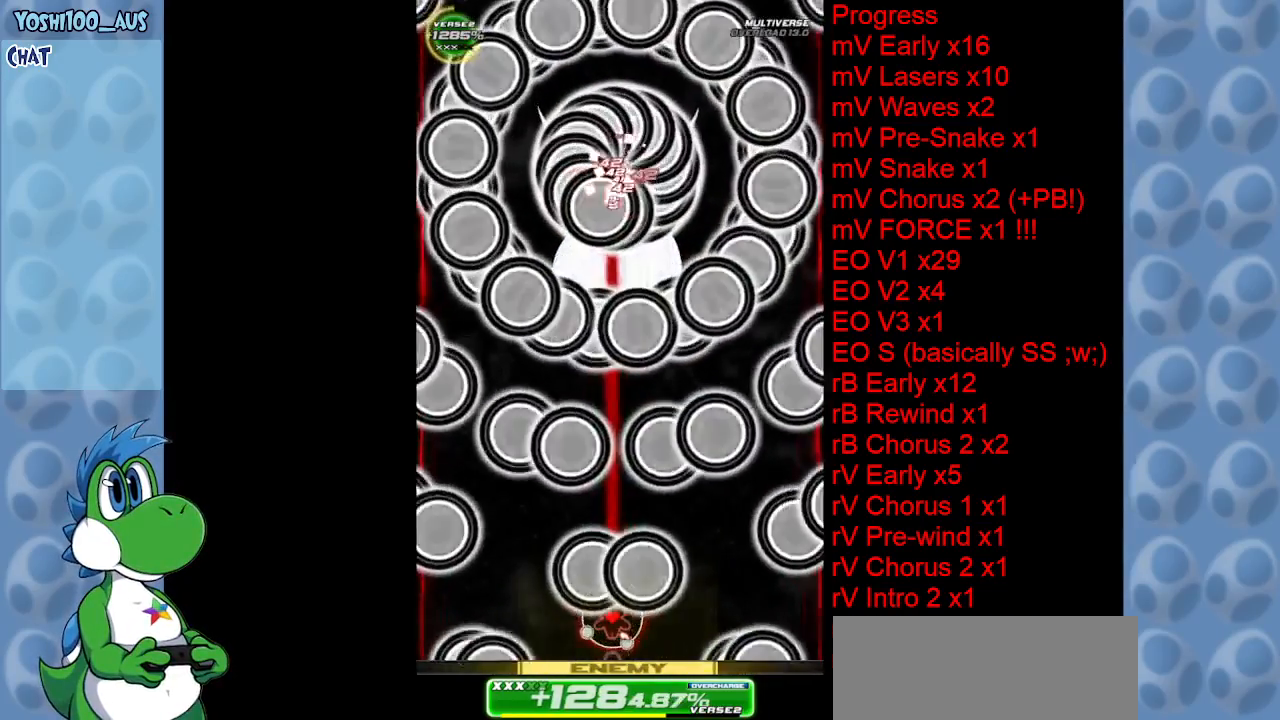
{"keys": [], "events": [[84, "down", "up"], [84, "z", "up"], [267, "z", "down"], [417, "z", "up"]]}
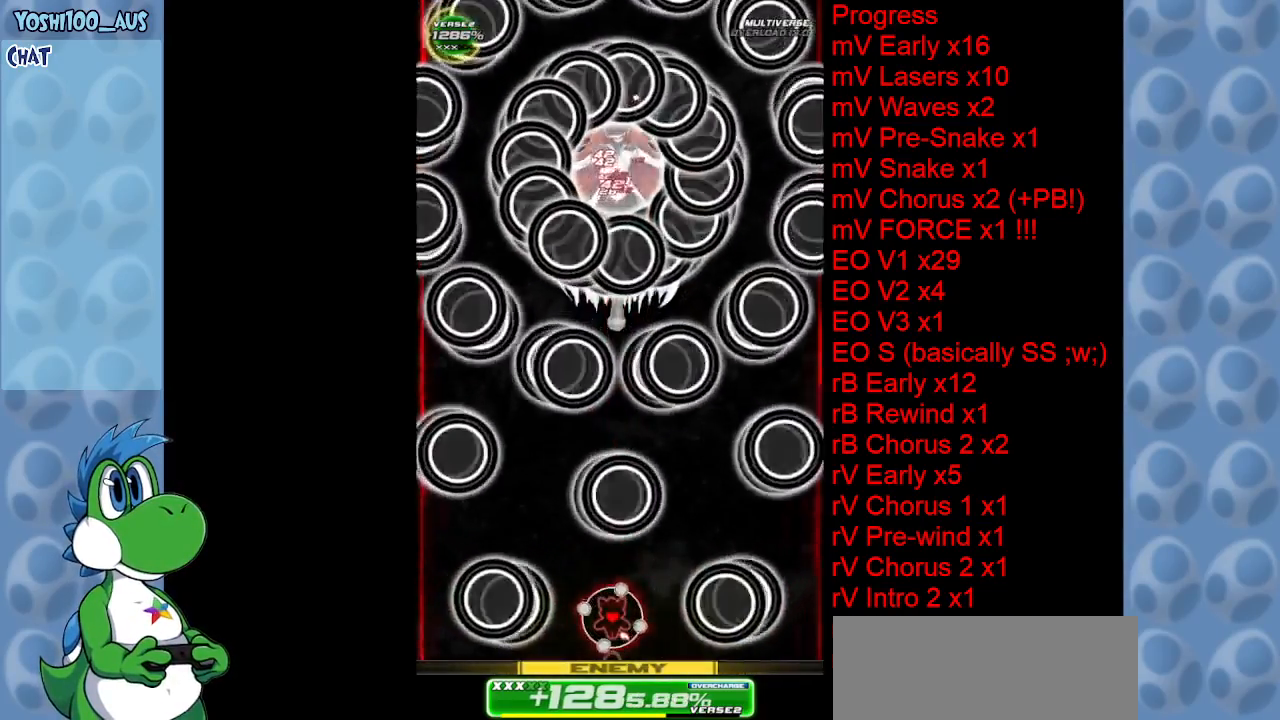
{"keys": ["up", "z"], "events": [[134, "z", "down"], [234, "up", "down"], [284, "z", "up"], [467, "z", "down"]]}
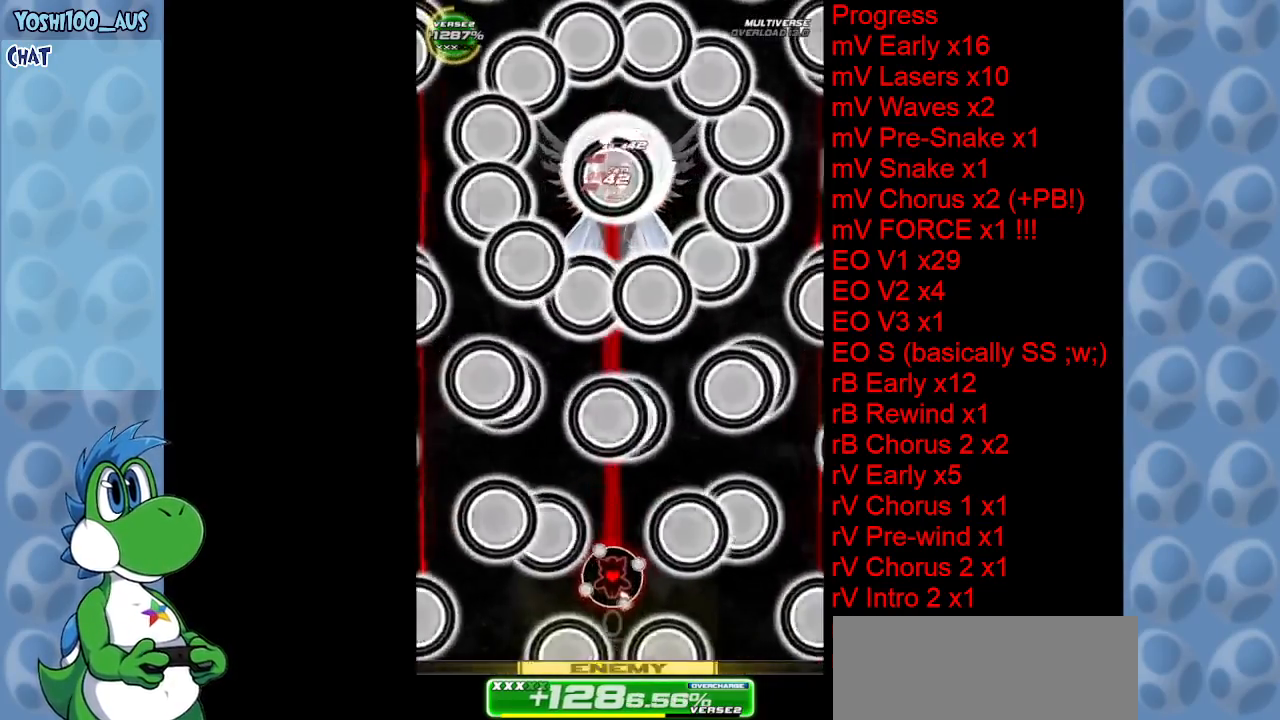
{"keys": [], "events": [[117, "z", "up"], [350, "up", "up"], [350, "z", "down"], [434, "z", "up"]]}
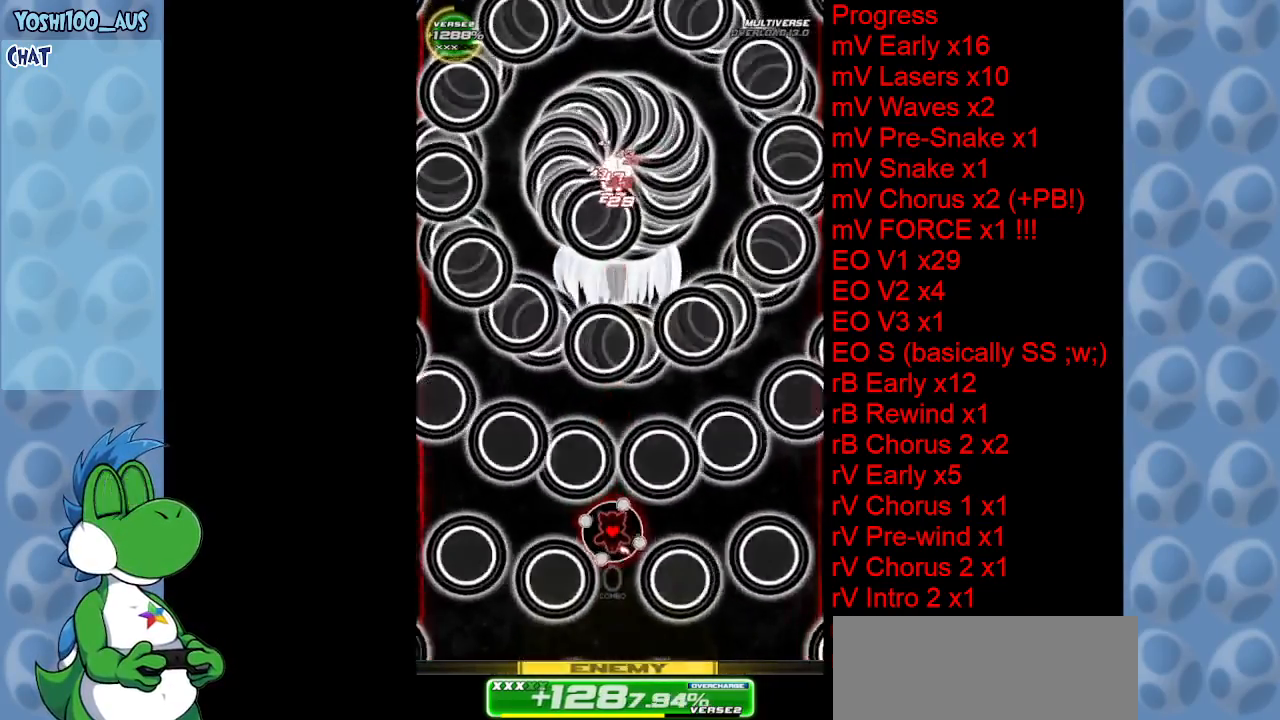
{"keys": ["down", "z"], "events": [[167, "z", "down"], [317, "z", "up"], [500, "down", "down"], [500, "z", "down"]]}
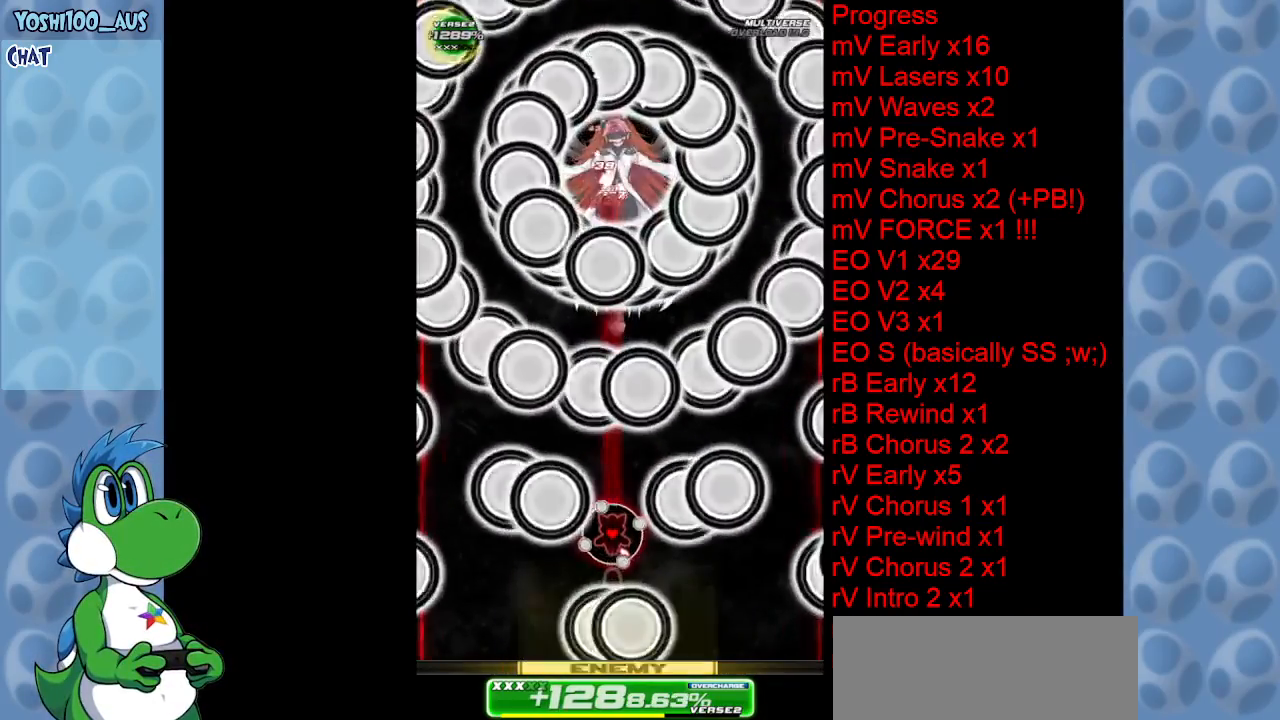
{"keys": ["down"], "events": [[134, "z", "up"], [334, "z", "down"], [484, "z", "up"]]}
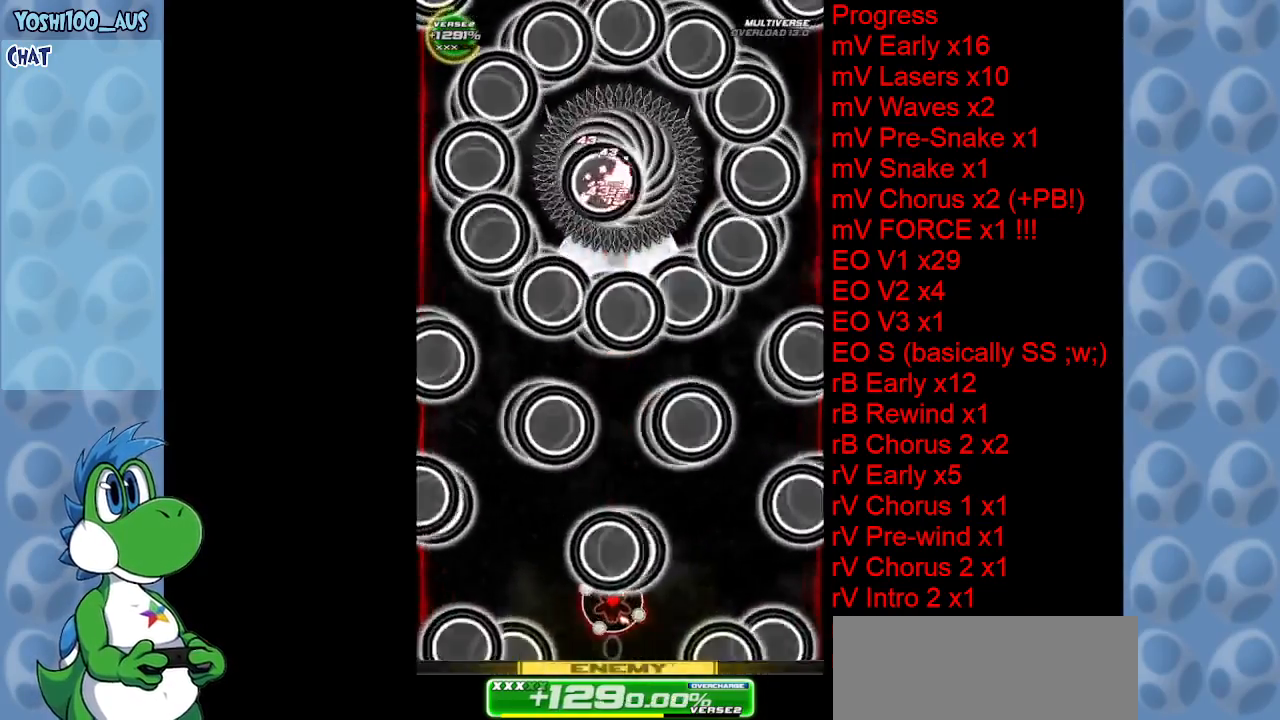
{"keys": ["z"], "events": [[150, "z", "down"], [300, "z", "up"], [400, "down", "up"], [484, "z", "down"]]}
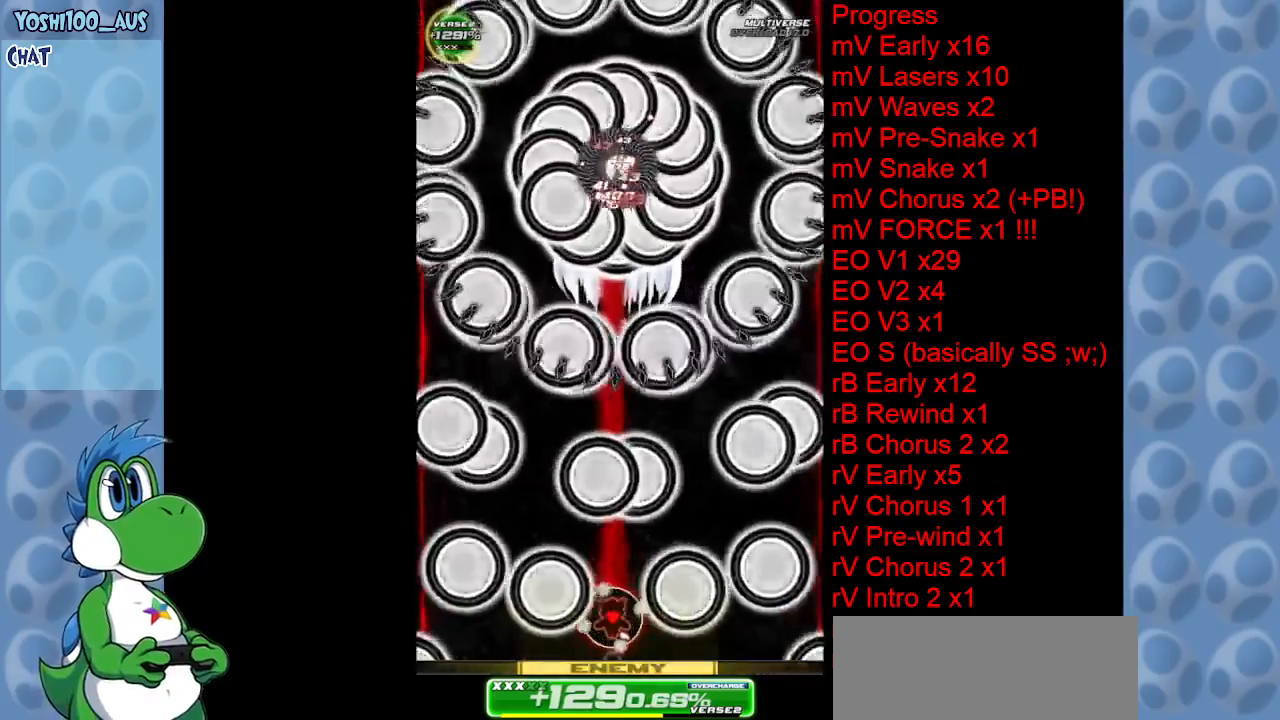
{"keys": [], "events": [[84, "z", "up"], [317, "z", "down"], [450, "z", "up"]]}
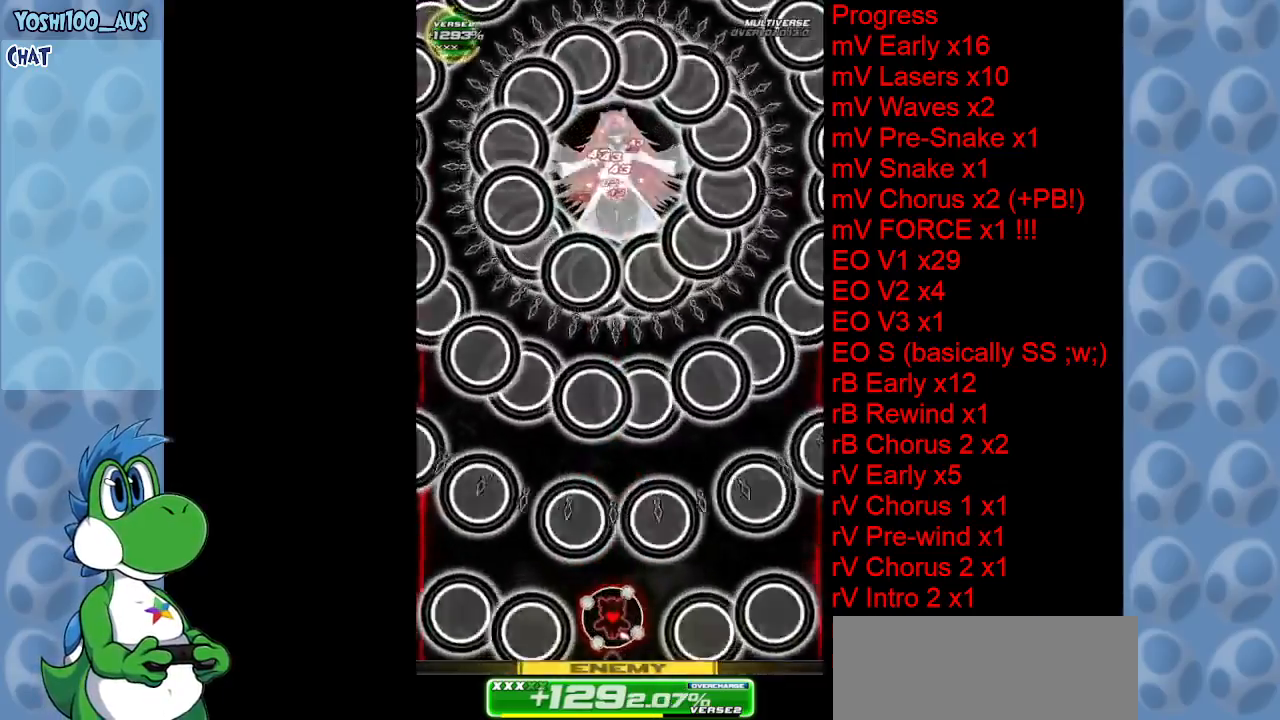
{"keys": ["up", "z"], "events": [[100, "right", "down"], [100, "up", "down"], [150, "z", "down"], [234, "right", "up"], [284, "z", "up"], [467, "z", "down"]]}
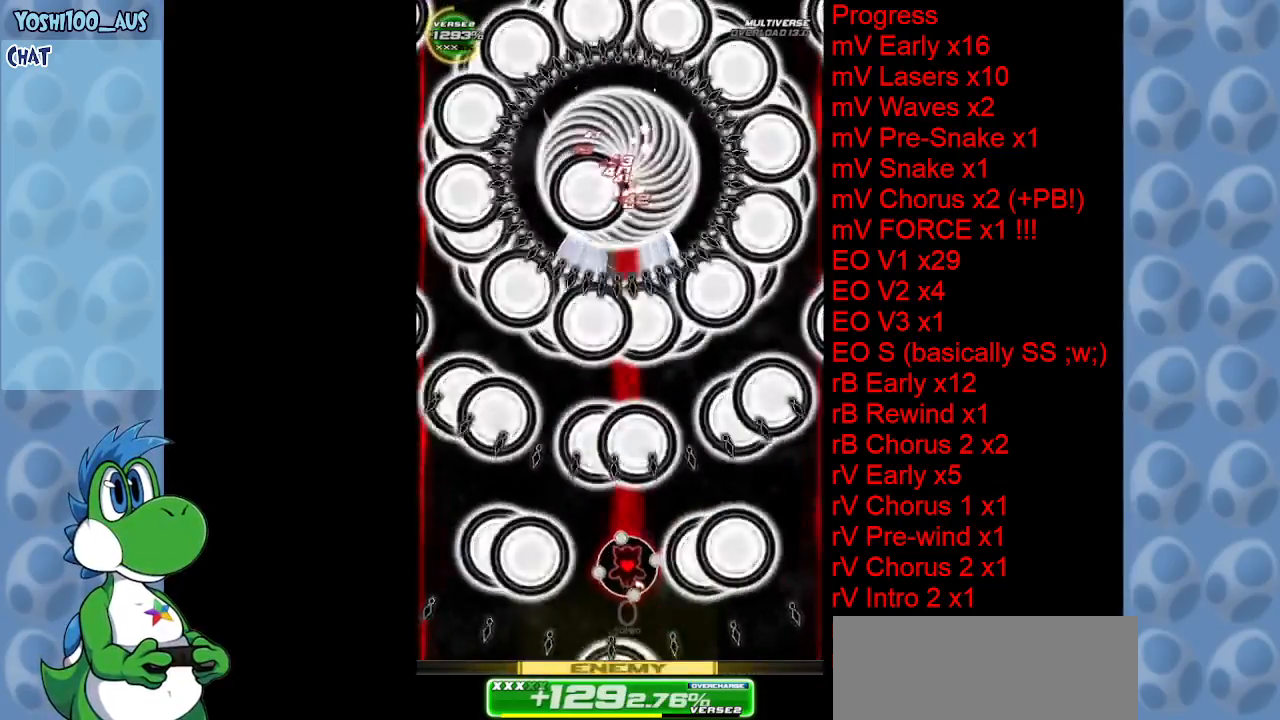
{"keys": [], "events": [[117, "z", "up"], [250, "up", "up"], [300, "z", "down"], [484, "z", "up"]]}